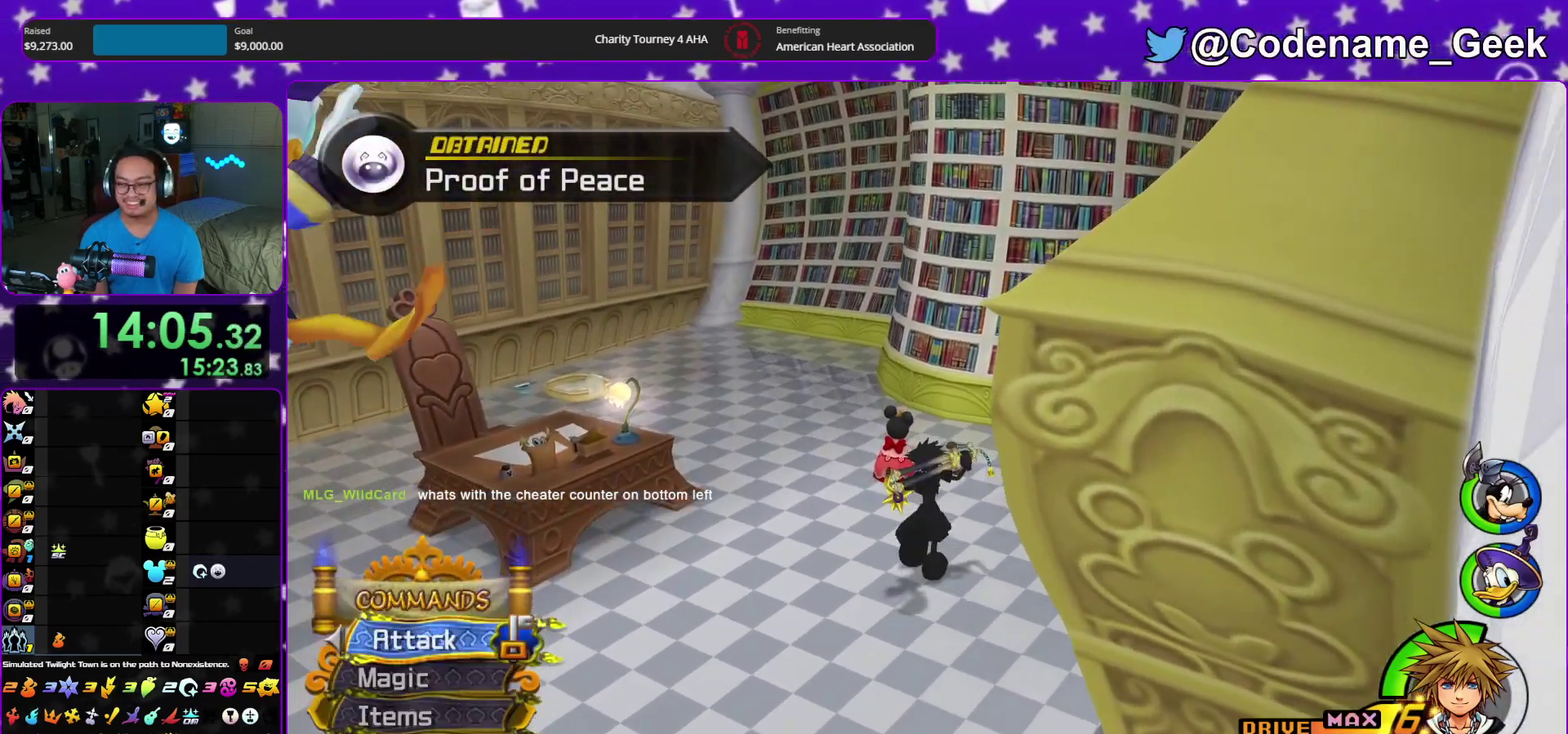
Gameplay with a controller (Nintendo layout); each line is a JSON object with the inputs held at the frame after it (dt_ms = milliseconds from this image to that frame). "events" lists button and stick changes between this image and that frame as [ms after this image, input, new state], when the widget could be followed in between. This overlay highlights the sticks when they move; stick clicks (L3 R3) are not distinguishable. Not read: HOME L3 R3 START.
{"dt_ms": 600, "buttons": [], "left_stick": "center", "right_stick": "center", "events": [[233, "right_stick", "down-left"], [300, "right_stick", "down"], [317, "X", "down"], [383, "X", "up"], [483, "X", "down"], [483, "right_stick", "center"], [567, "left_stick", "center"], [600, "X", "up"]]}
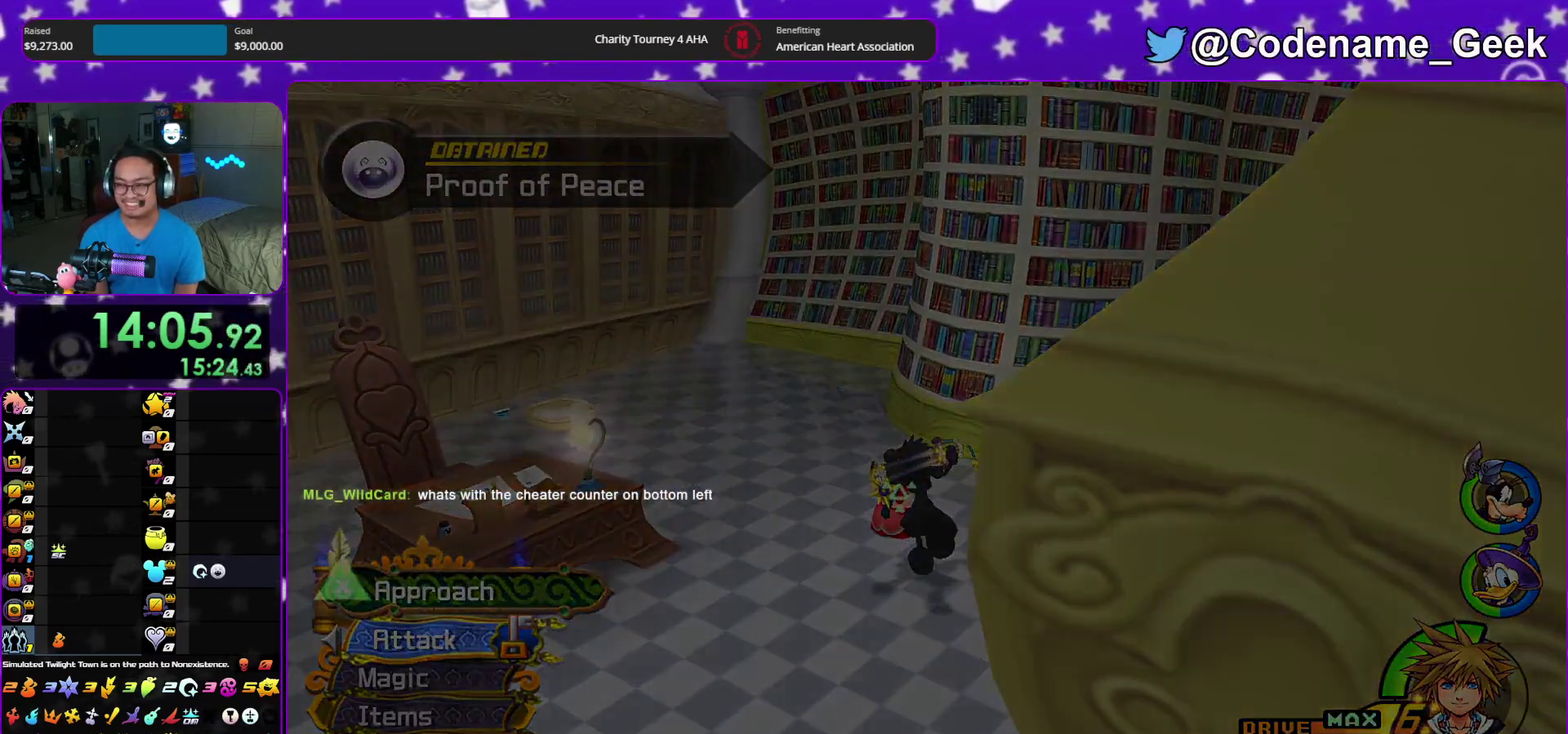
{"dt_ms": 300, "buttons": [], "left_stick": "center", "right_stick": "center", "events": [[67, "A", "down"], [150, "B", "down"], [167, "A", "up"], [283, "B", "up"]]}
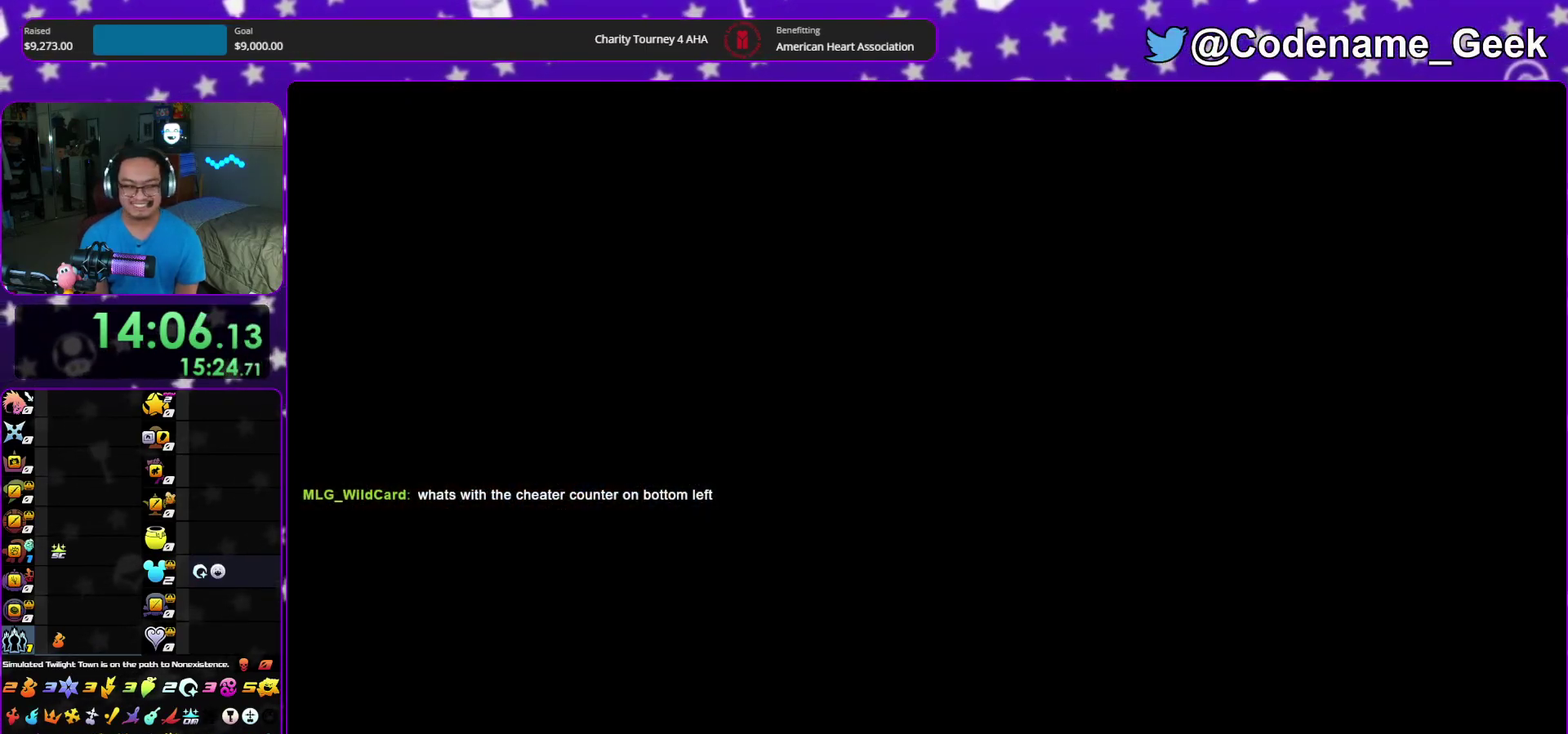
{"dt_ms": 900, "buttons": [], "left_stick": "down", "right_stick": "center", "events": [[83, "B", "down"], [183, "B", "up"], [250, "left_stick", "down"], [383, "B", "down"], [450, "B", "up"], [550, "B", "down"], [617, "A", "down"], [617, "B", "up"], [683, "A", "up"], [683, "B", "down"], [750, "B", "up"], [783, "A", "down"], [850, "A", "up"]]}
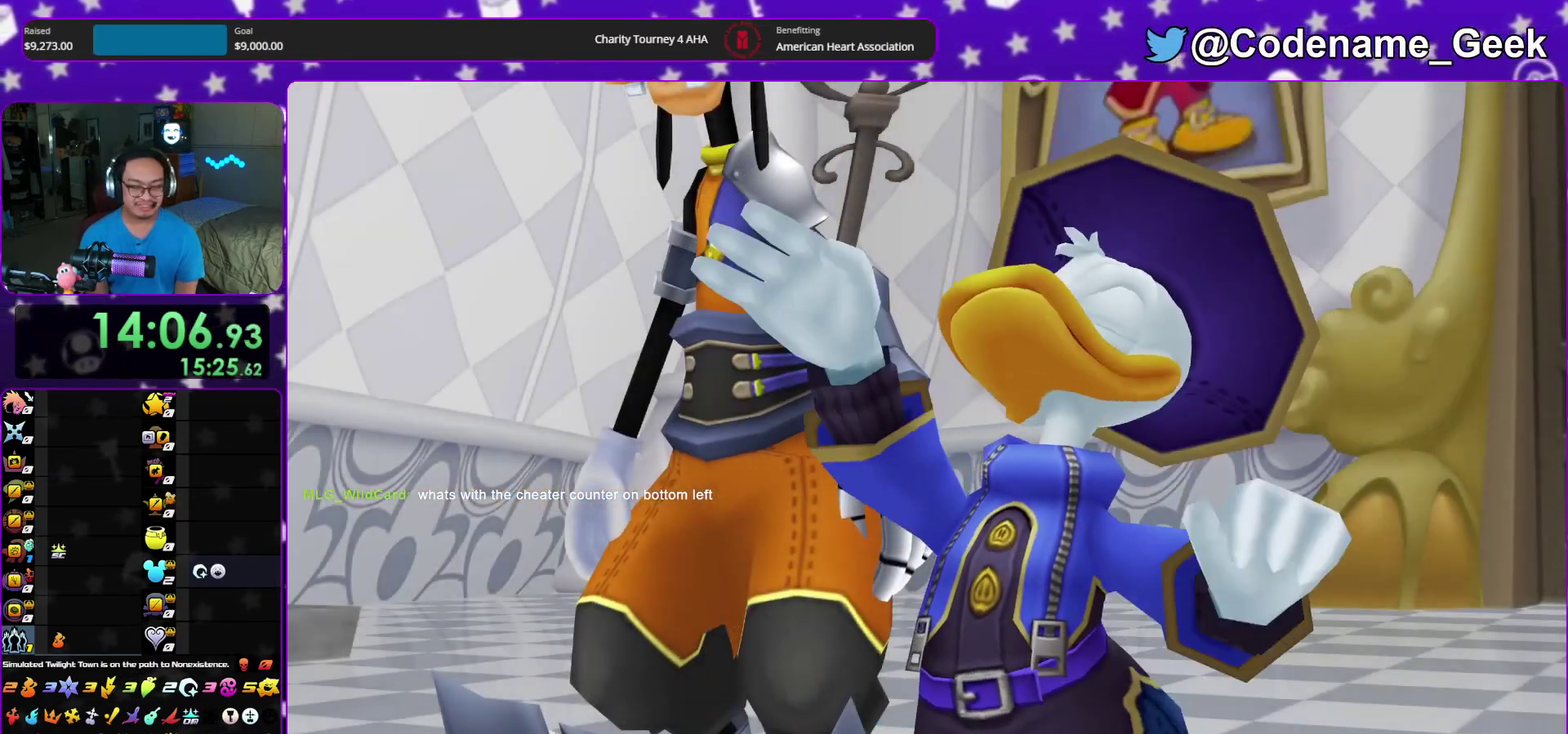
{"dt_ms": 300, "buttons": [], "left_stick": "down", "right_stick": "center", "events": []}
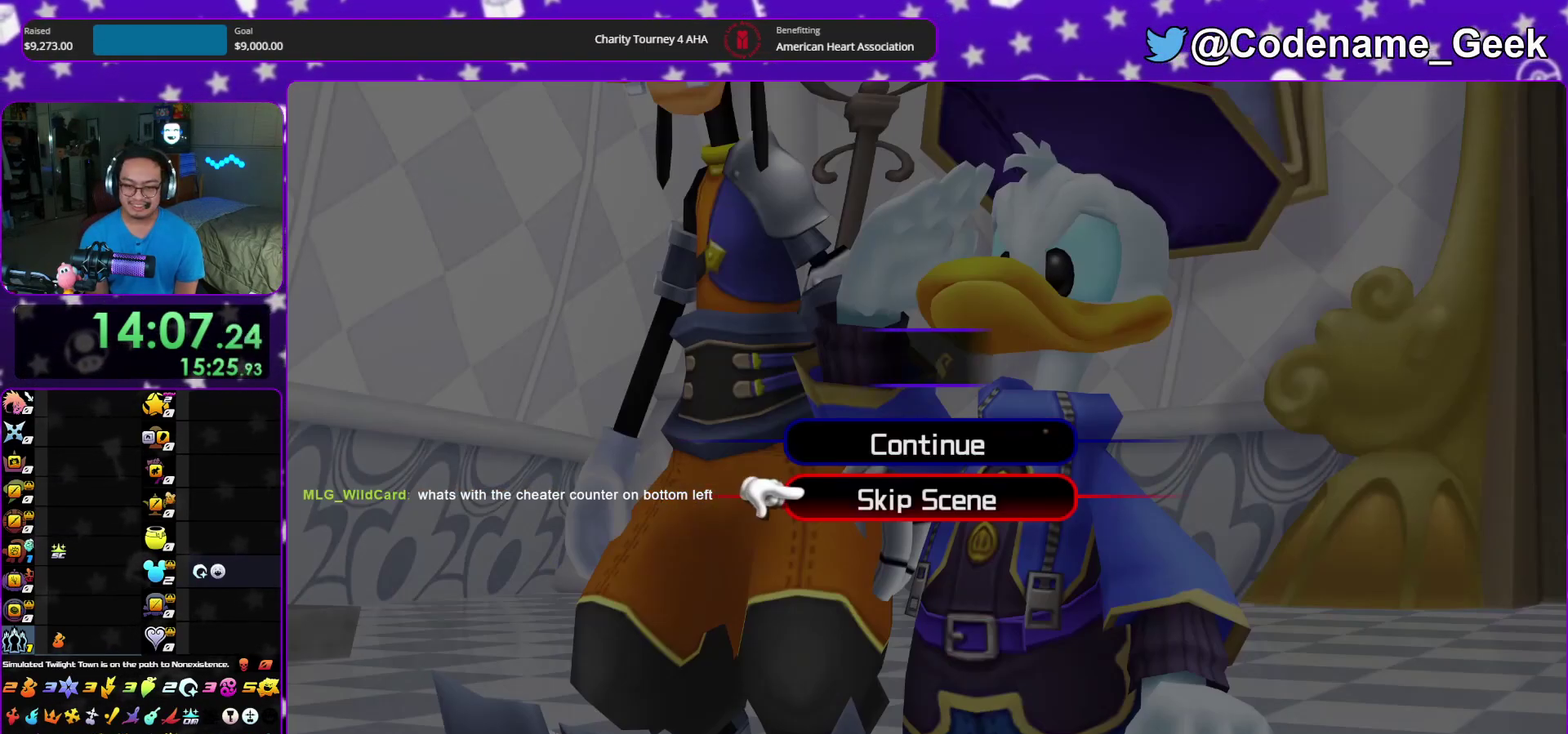
{"dt_ms": 700, "buttons": ["B"], "left_stick": "center", "right_stick": "center"}
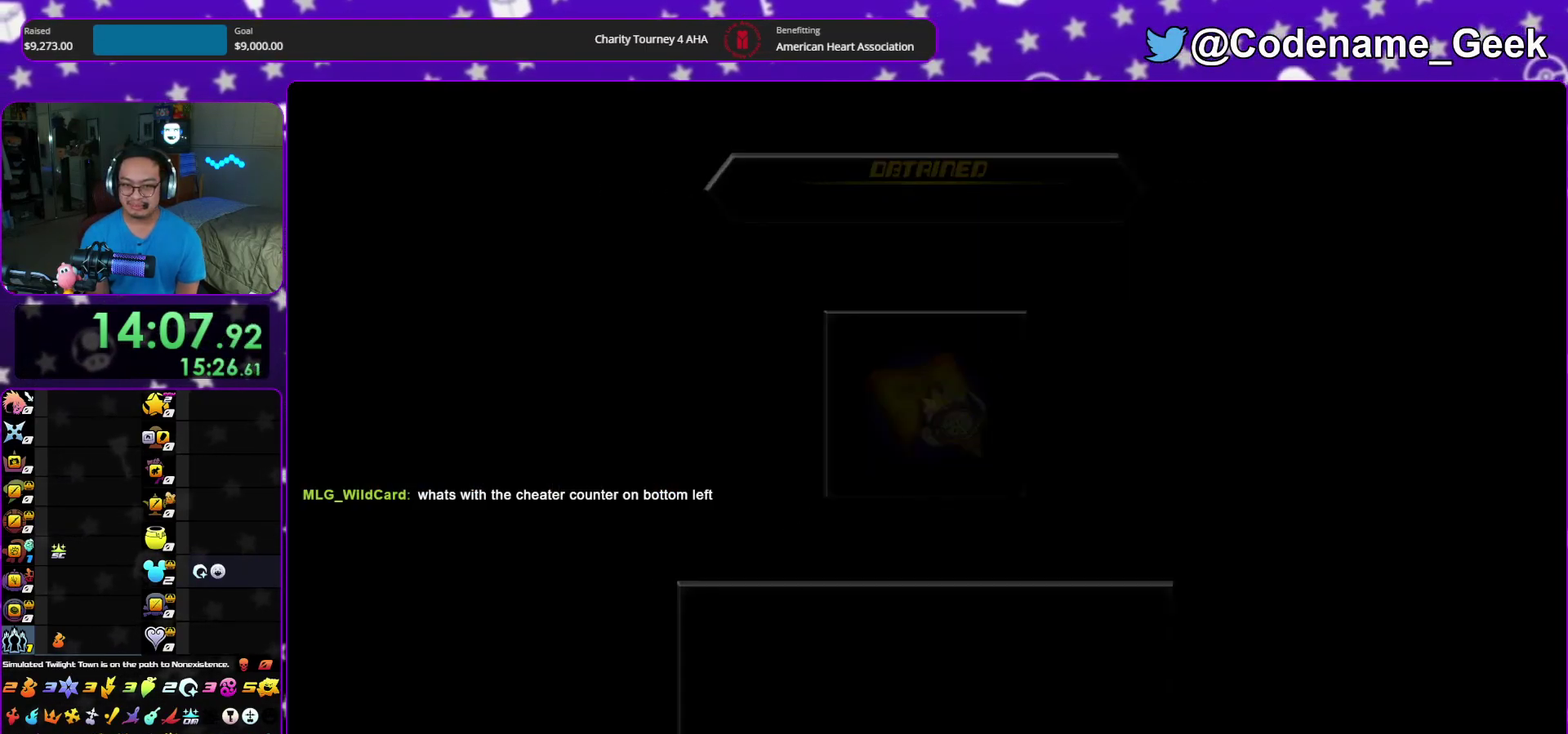
{"dt_ms": 300, "buttons": [], "left_stick": "center", "right_stick": "center"}
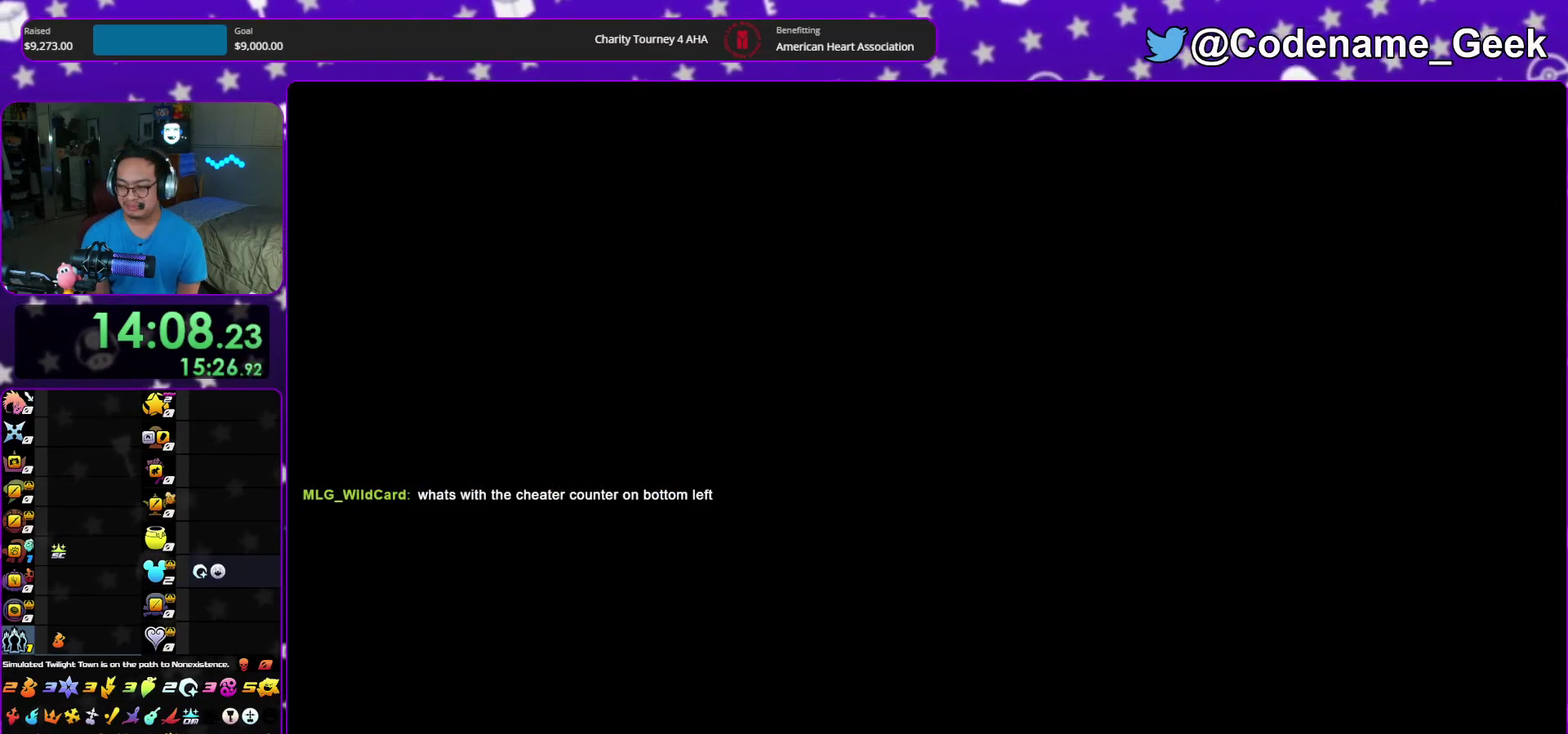
{"dt_ms": 600, "buttons": [], "left_stick": "center", "right_stick": "center", "events": [[83, "B", "down"], [150, "B", "up"], [233, "B", "down"], [300, "B", "up"], [350, "B", "down"], [433, "B", "up"], [500, "B", "down"], [600, "B", "up"]]}
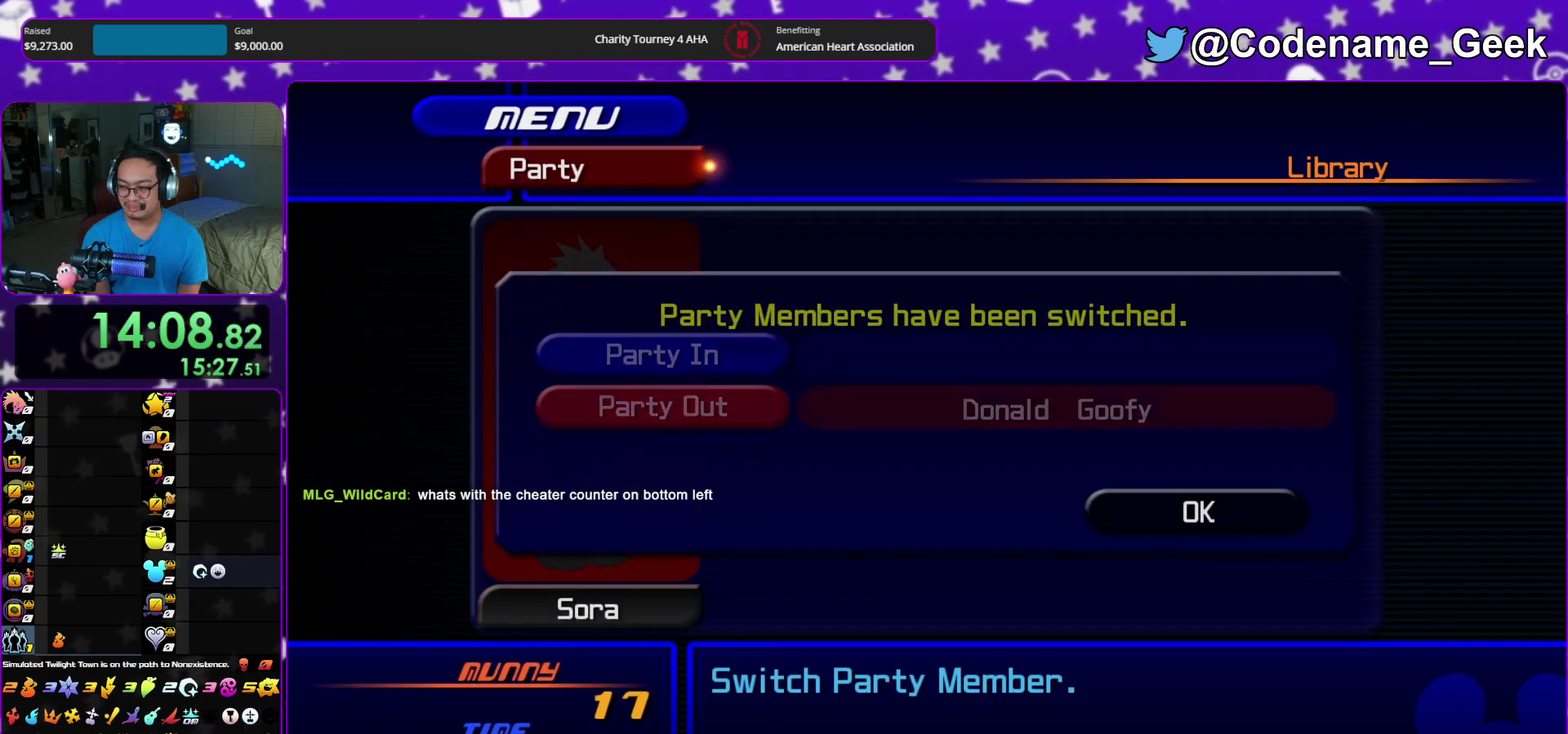
{"dt_ms": 400, "buttons": [], "left_stick": "center", "right_stick": "center", "events": [[50, "B", "down"], [150, "B", "up"]]}
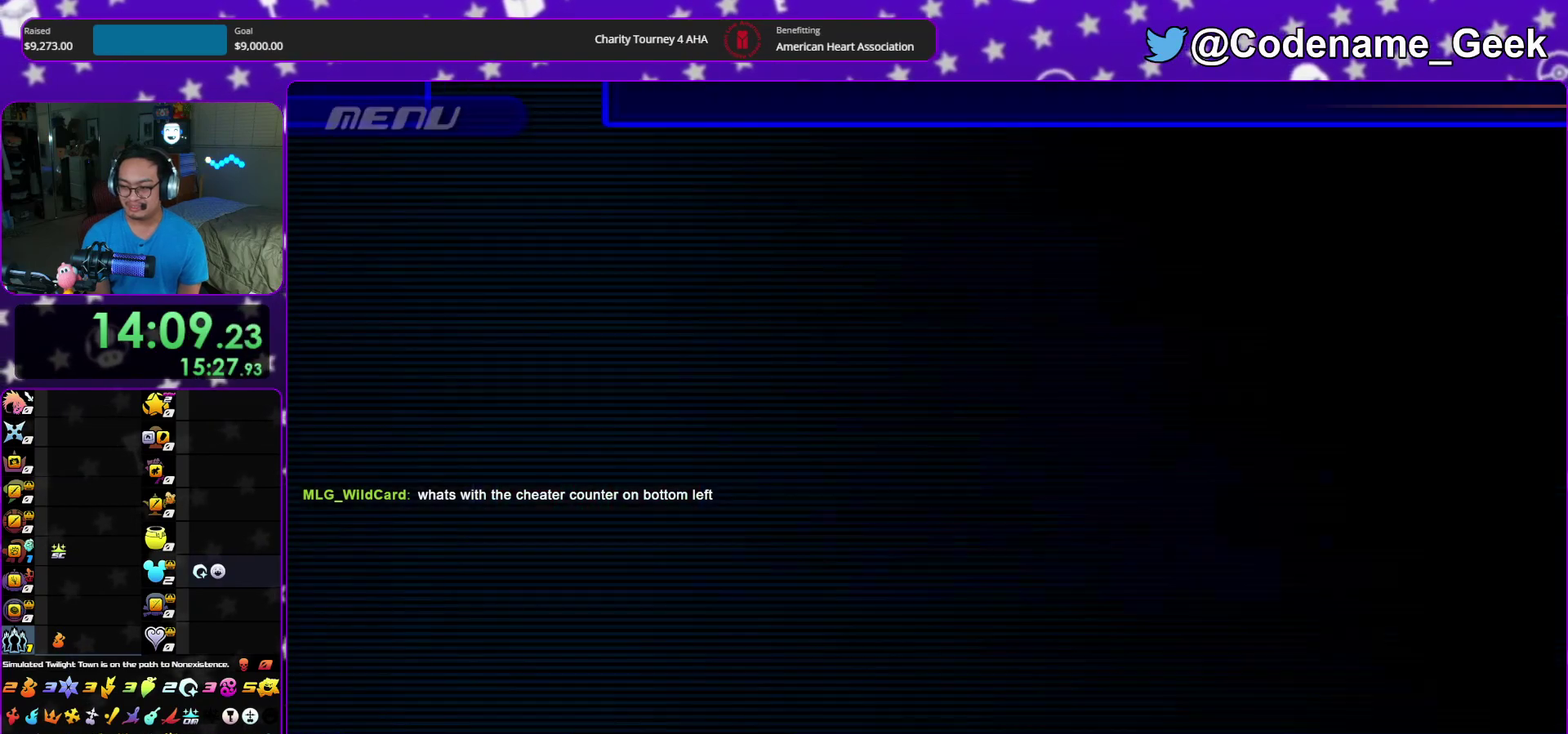
{"dt_ms": 500, "buttons": [], "left_stick": "up", "right_stick": "center", "events": [[217, "left_stick", "up"]]}
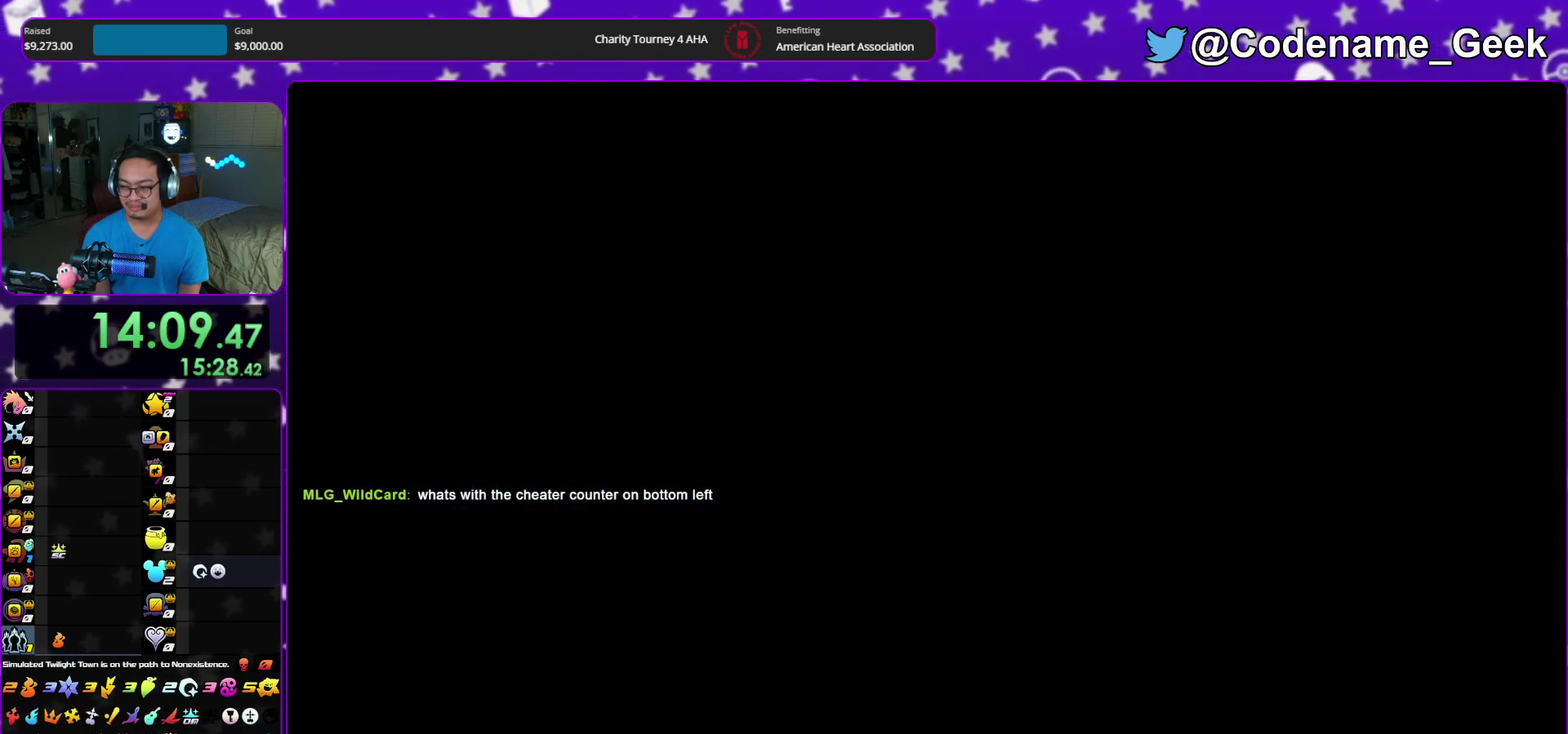
{"dt_ms": 500, "buttons": ["Y"], "left_stick": "up", "right_stick": "center", "events": [[167, "B", "down"], [233, "B", "up"], [283, "B", "down"], [383, "B", "up"], [417, "Y", "down"]]}
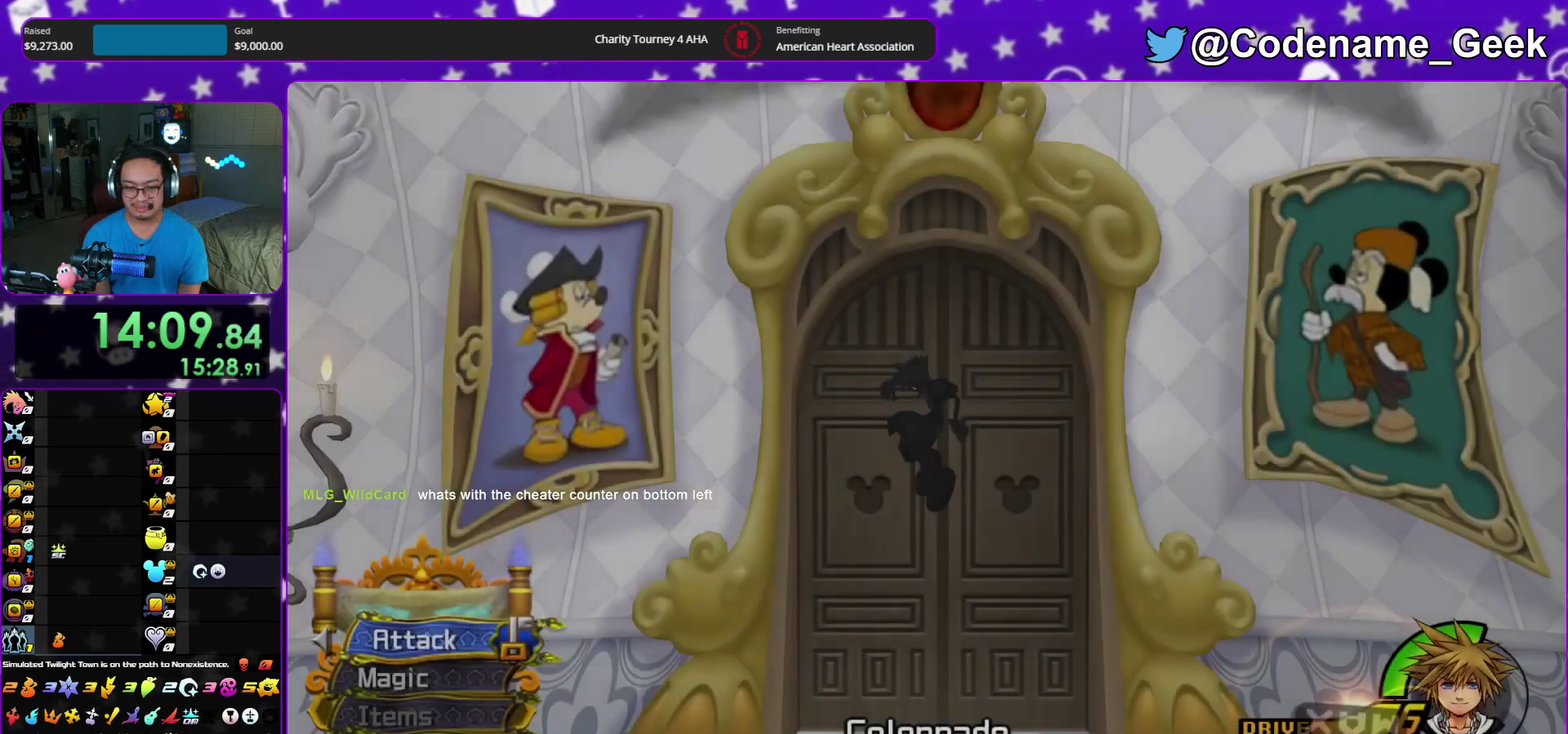
{"dt_ms": 400, "buttons": ["X"], "left_stick": "center", "right_stick": "down", "events": [[67, "right_stick", "down"], [117, "Y", "up"], [250, "left_stick", "center"], [350, "X", "down"]]}
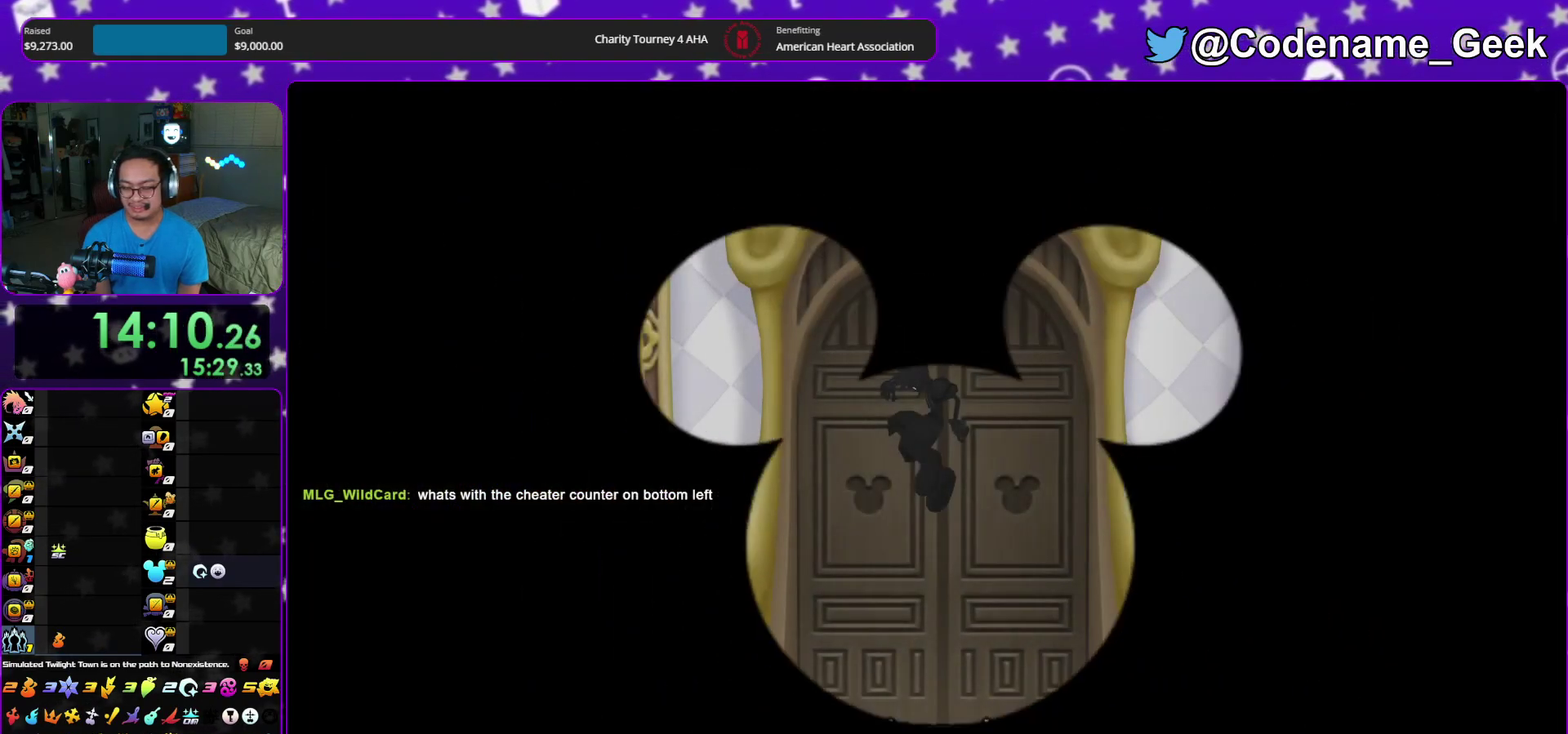
{"dt_ms": 600, "buttons": ["X"], "left_stick": "center", "right_stick": "down", "events": [[67, "X", "up"], [183, "X", "down"], [267, "X", "up"], [383, "X", "down"], [483, "X", "up"], [583, "X", "down"]]}
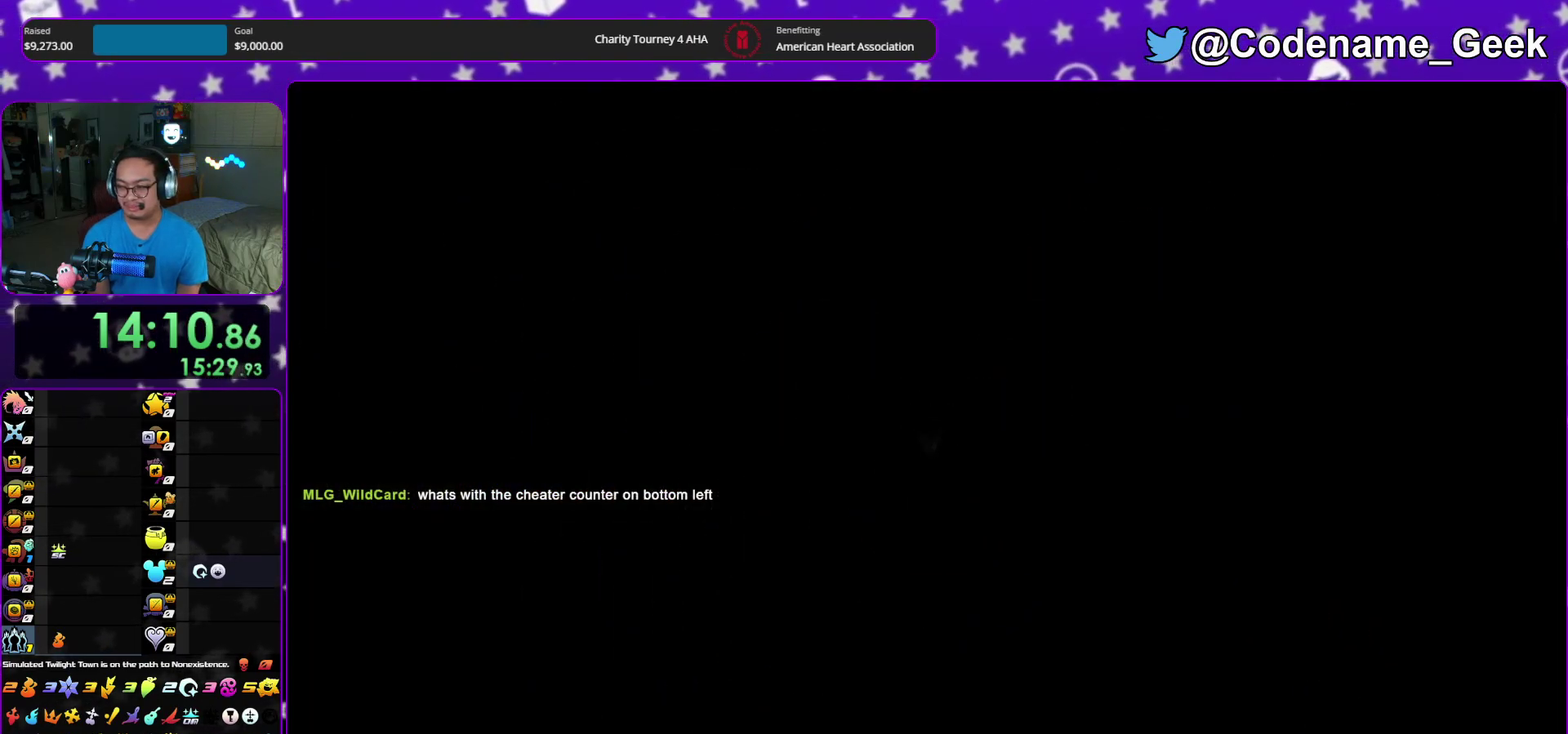
{"dt_ms": 300, "buttons": [], "left_stick": "center", "right_stick": "down", "events": [[117, "X", "up"], [200, "X", "down"], [300, "X", "up"]]}
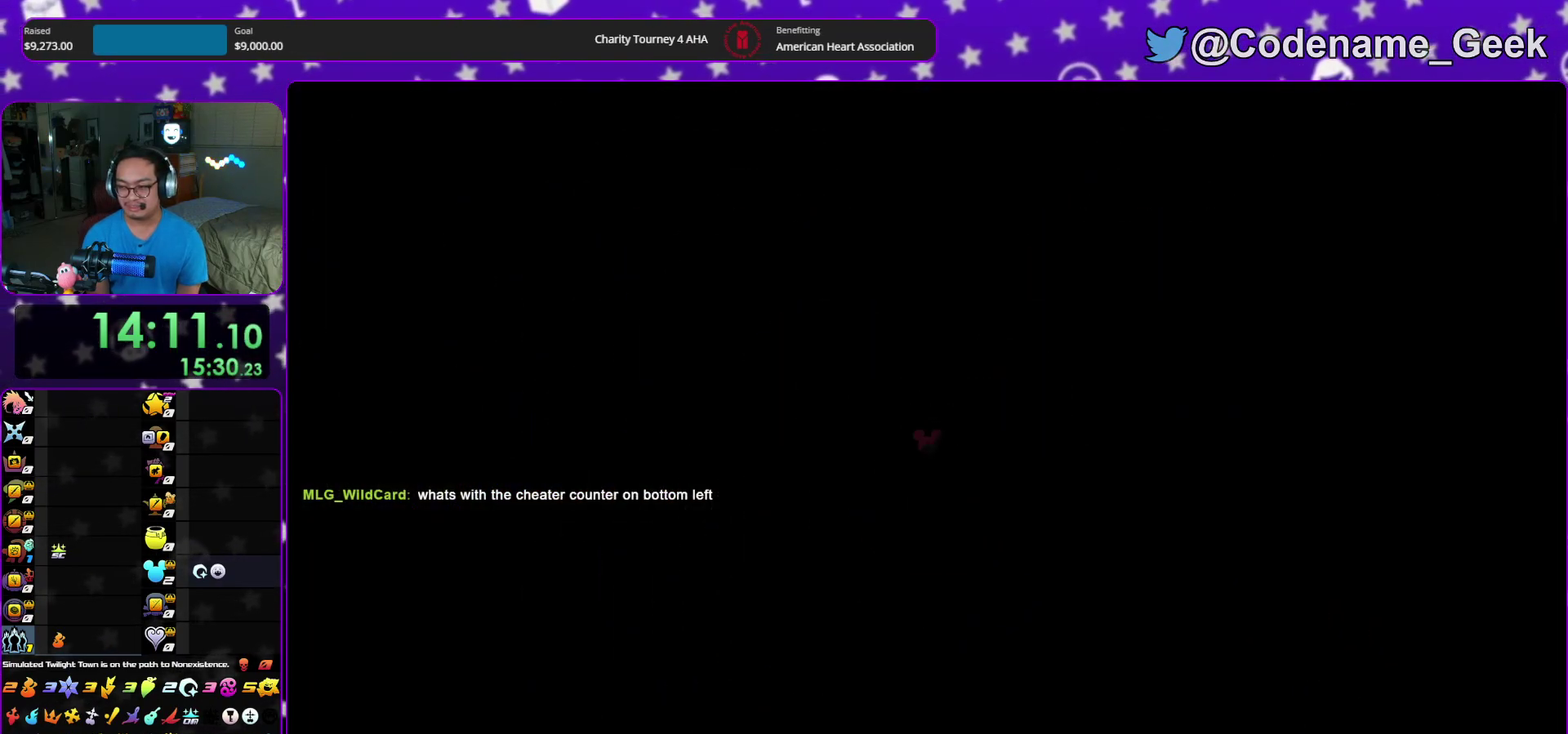
{"dt_ms": 900, "buttons": ["SELECT"], "left_stick": "center", "right_stick": "down"}
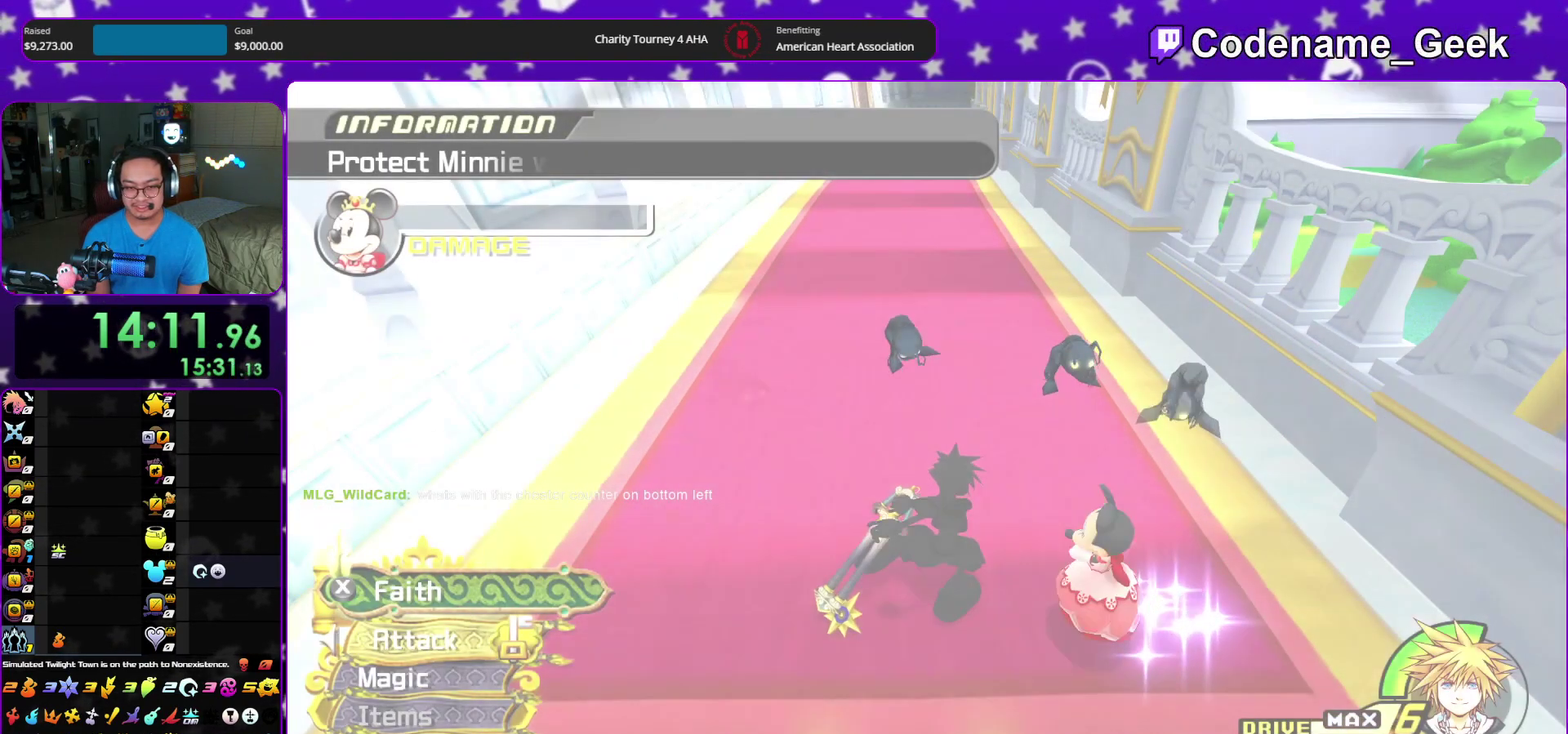
{"dt_ms": 300, "buttons": ["X"], "left_stick": "center", "right_stick": "down"}
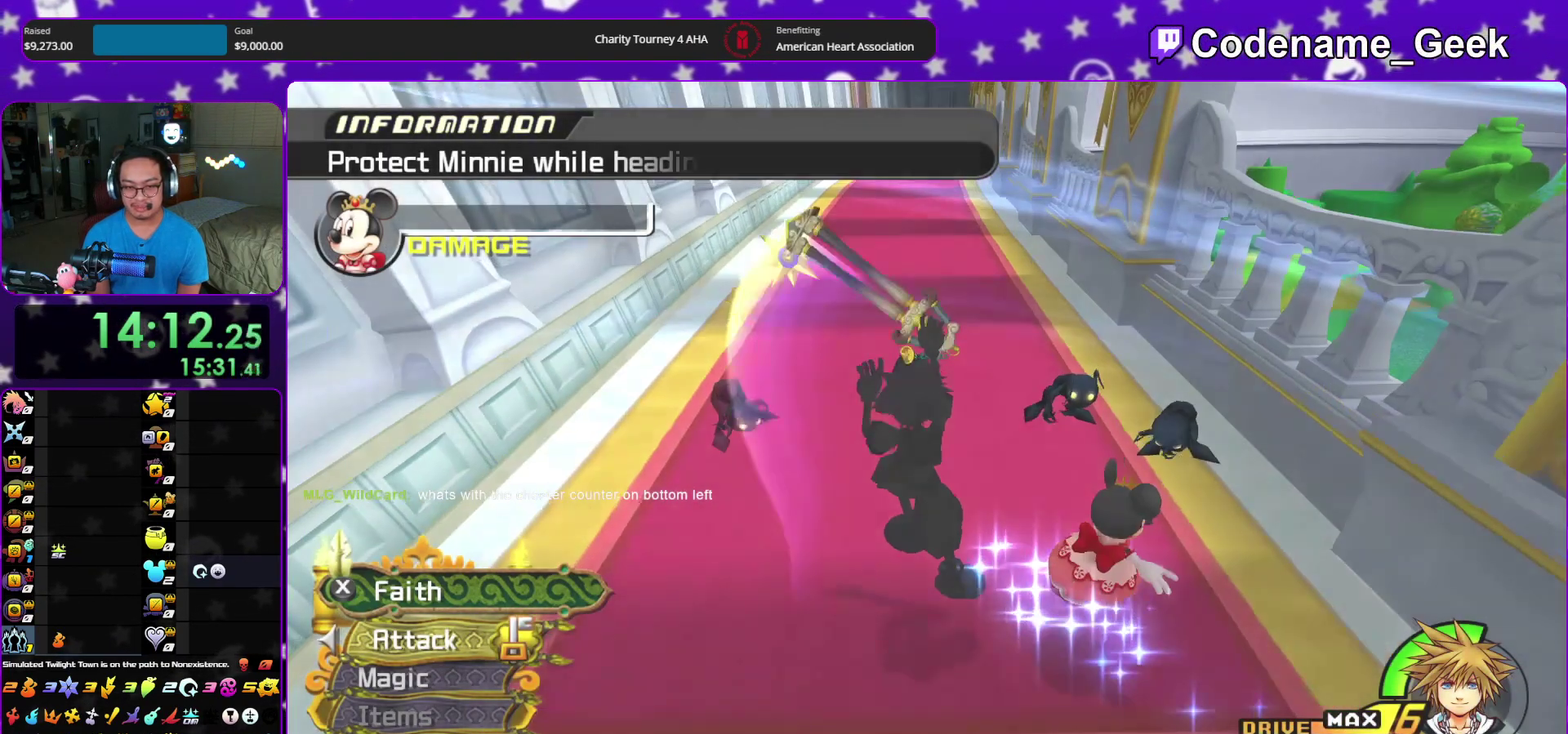
{"dt_ms": 600, "buttons": ["X"], "left_stick": "up", "right_stick": "down", "events": [[50, "X", "up"], [167, "X", "down"], [267, "X", "up"], [367, "X", "down"], [483, "X", "up"], [567, "X", "down"], [600, "left_stick", "up"]]}
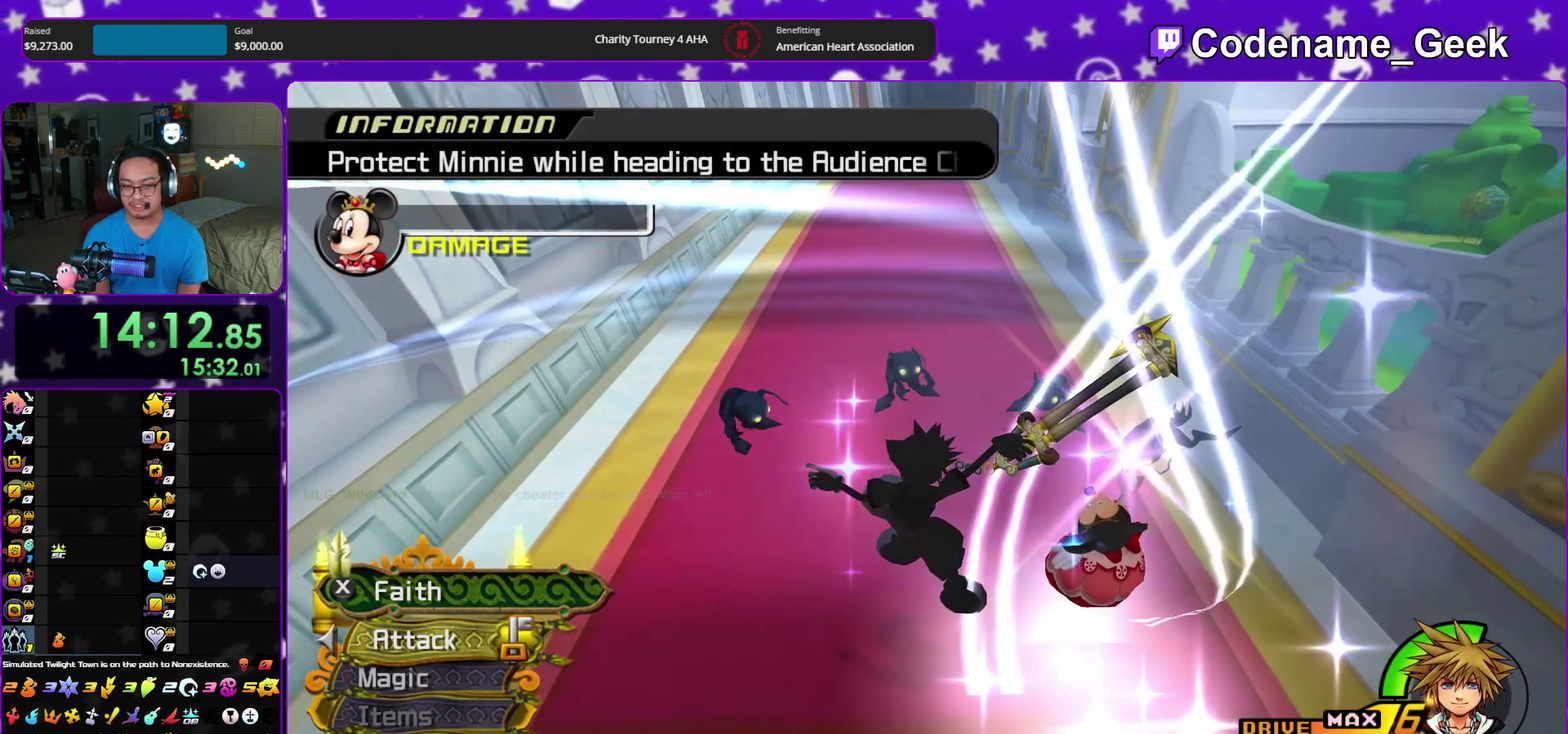
{"dt_ms": 400, "buttons": ["X"], "left_stick": "up", "right_stick": "center"}